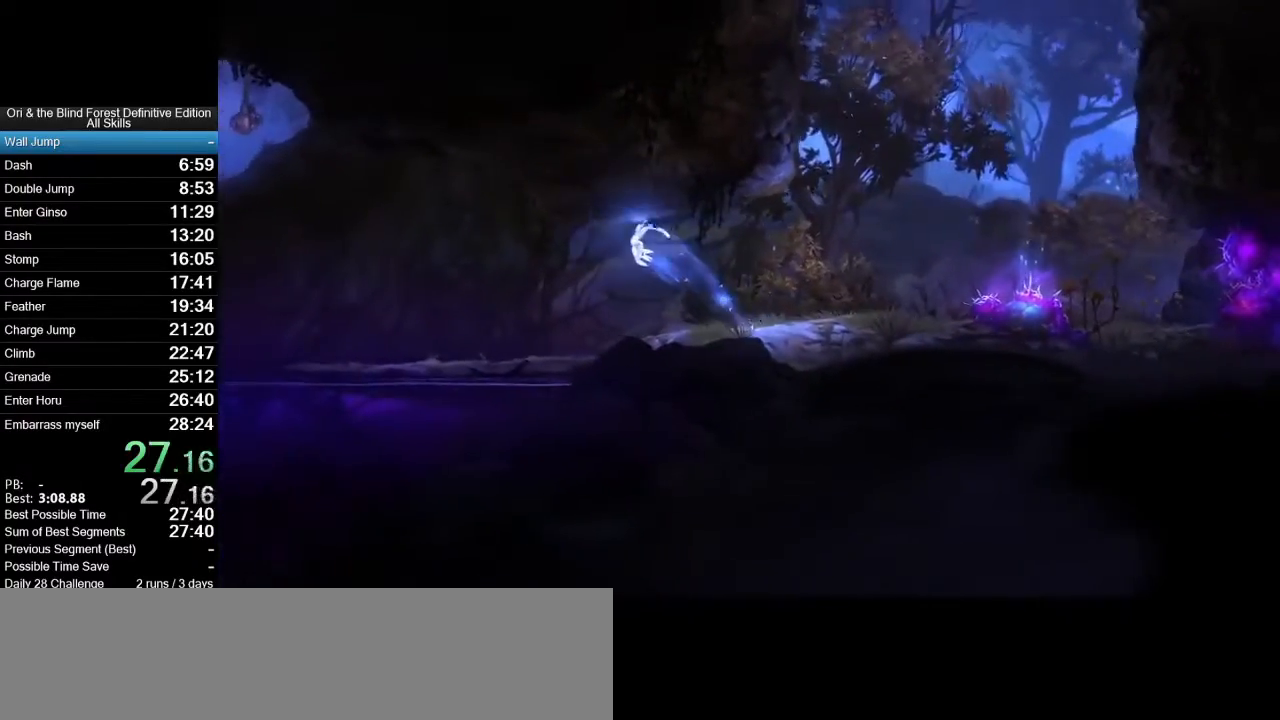
Gameplay with keyboard and mouse; each line is a JSON object with the keys and mouse buttons held at the frame after it. "events" lists presses ("down") and releases ("up") of ".", "/", "0", "1", "2", "3", "4", "5", "6", "7", "8", "9", "a", "alt_l", "alt_r", "b", "backslash", "backspace", "c", "caps_lock", "comma", "ctrl_l", "ctrl_r", "d", "e", "equals", "f", "g", "h", "i", "j", "k", "l", "lbracket", "m", "minus", "n", "num0", "num1", "num2", "num3", "num4", "num5", "num6", "num7", "num8", "num9", "o", "p", "q", "quote", "r", "rbracket", "return", "s", "semicolon", "shift_l", "shift_r", "space", "super_l", "super_r", "t", "tab", "tilde", "u", "v", "w", "x", "y", "z", "mouse_left", "mouse_right", "mouse_mb4", "mouse_mb5", "mouse_wheel_up" and "mouse_wheel_down" between this image and that frame as [ms after this image, input, new state], when the widget could be followed in between. "mouse_left", "mouse_right", "mouse_mb4", "mouse_mb5", "mouse_wheel_up", "mouse_wheel_down" = the "left", "right", "mb4", "mb5", "wheel_up", "wheel_down" buttons of the "mouse" list. No other keys are recorded. Mouse movement is not recorded.
{"keys": ["a", "space"], "mouse": [], "events": []}
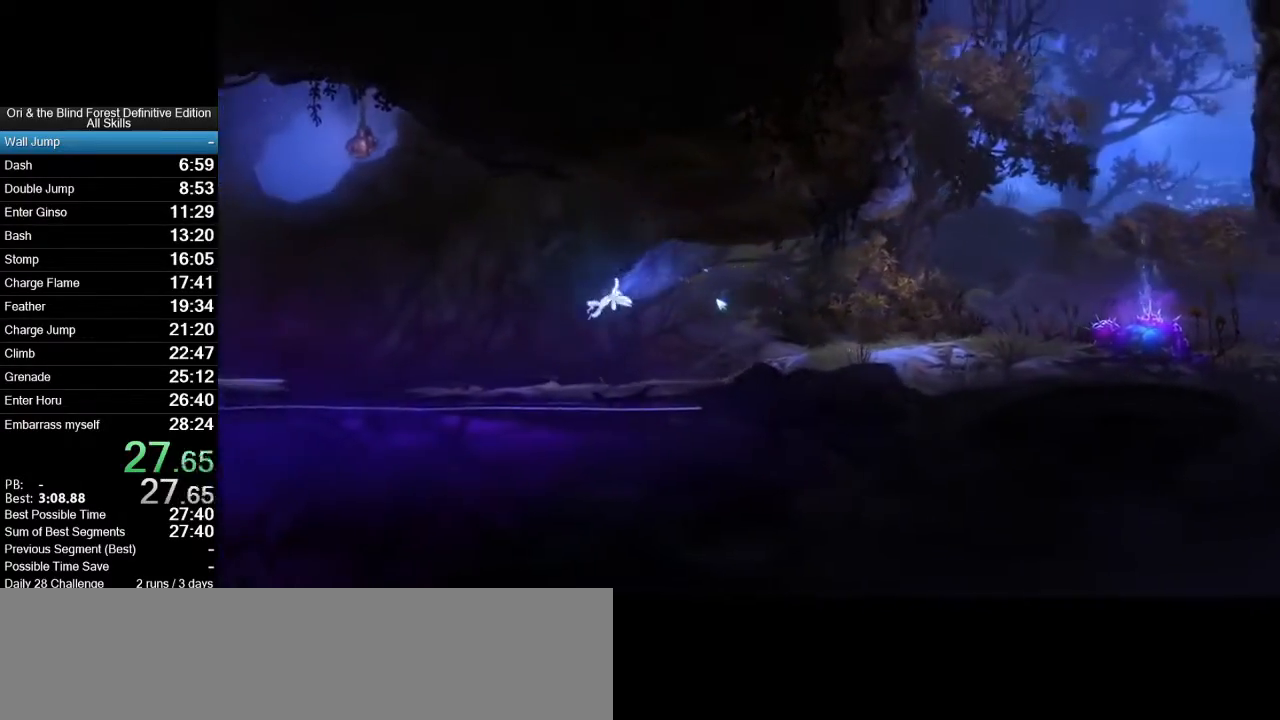
{"keys": ["a", "space"], "mouse": [], "events": [[17, "space", "up"], [383, "space", "down"]]}
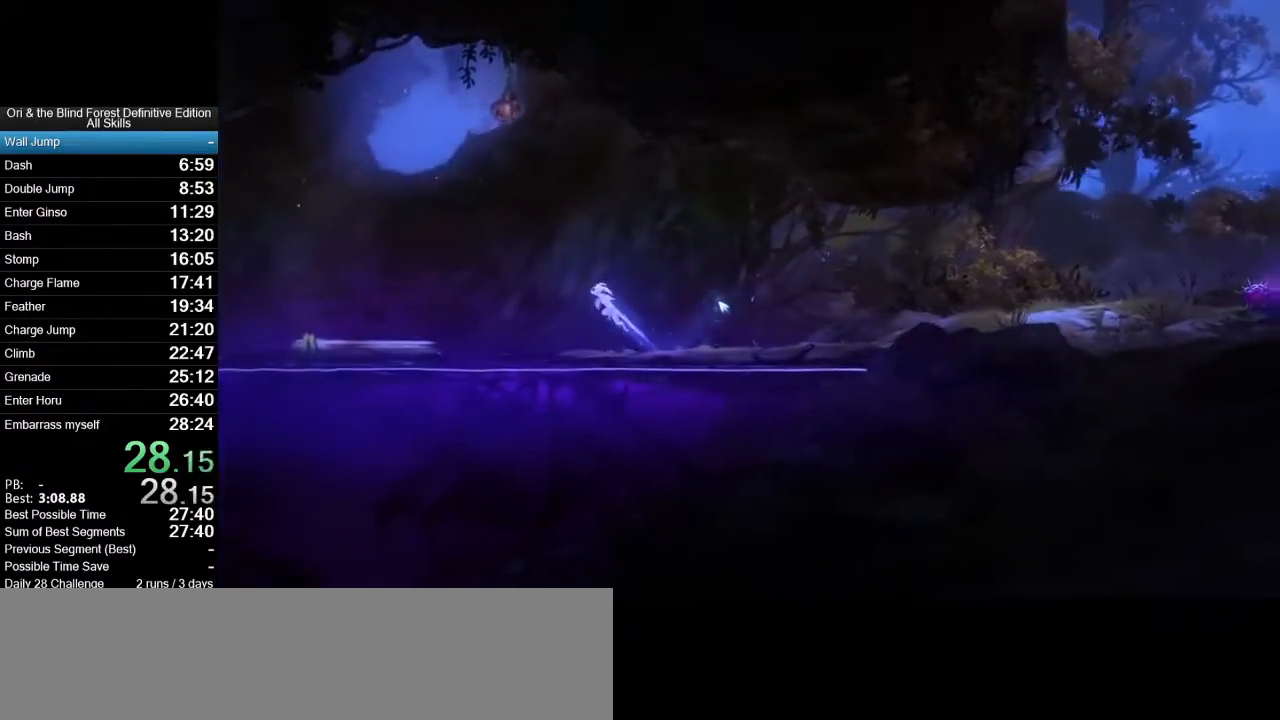
{"keys": ["a"], "mouse": [], "events": [[500, "space", "up"]]}
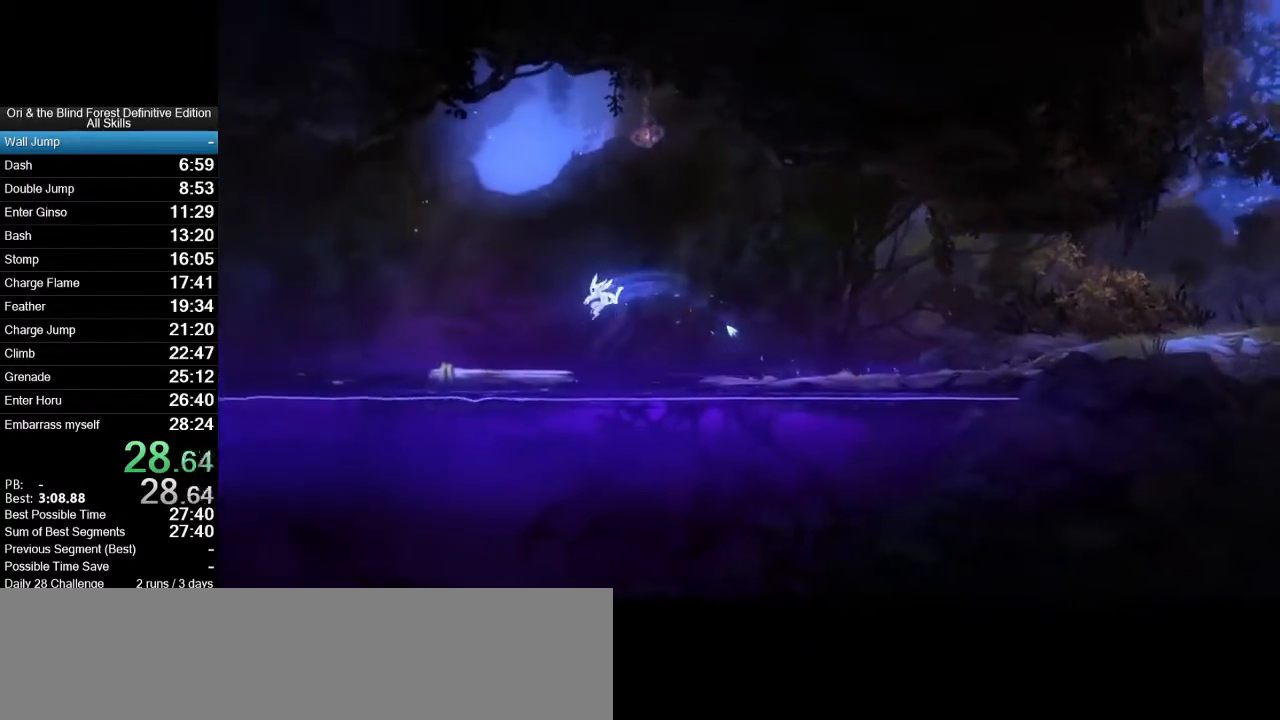
{"keys": ["a"], "mouse": [], "events": []}
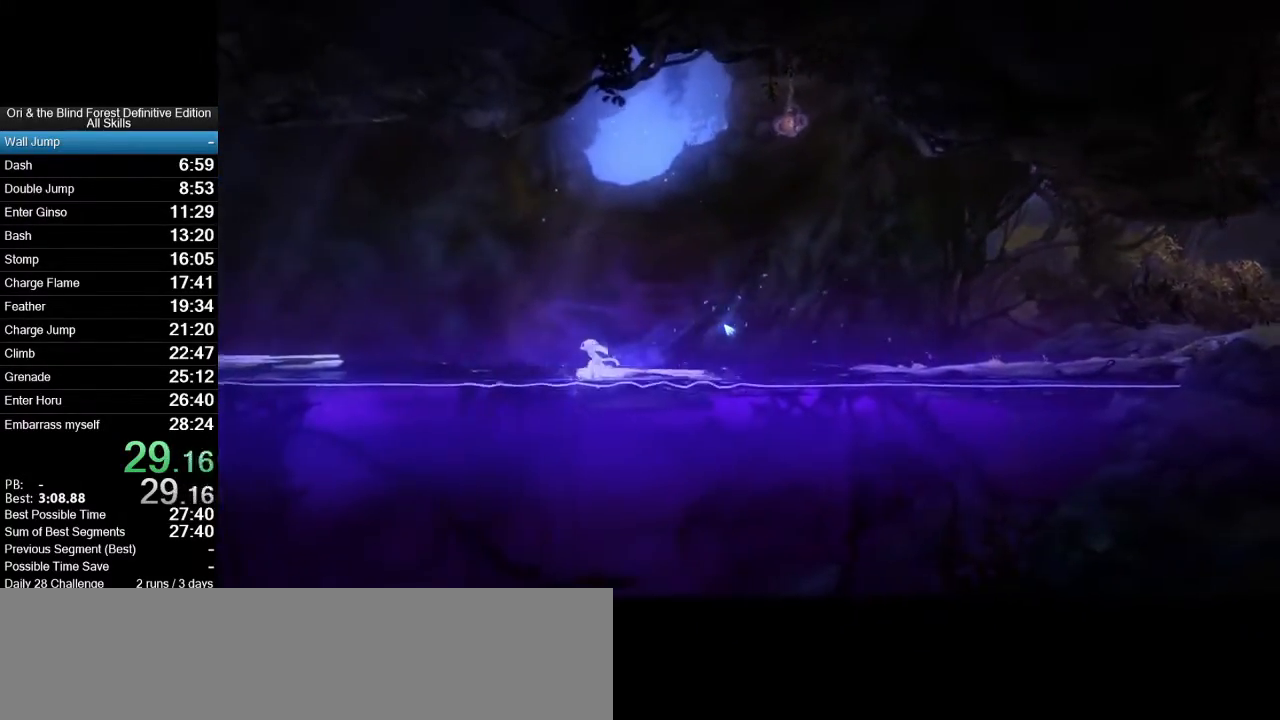
{"keys": ["a", "space"], "mouse": [], "events": [[17, "space", "down"]]}
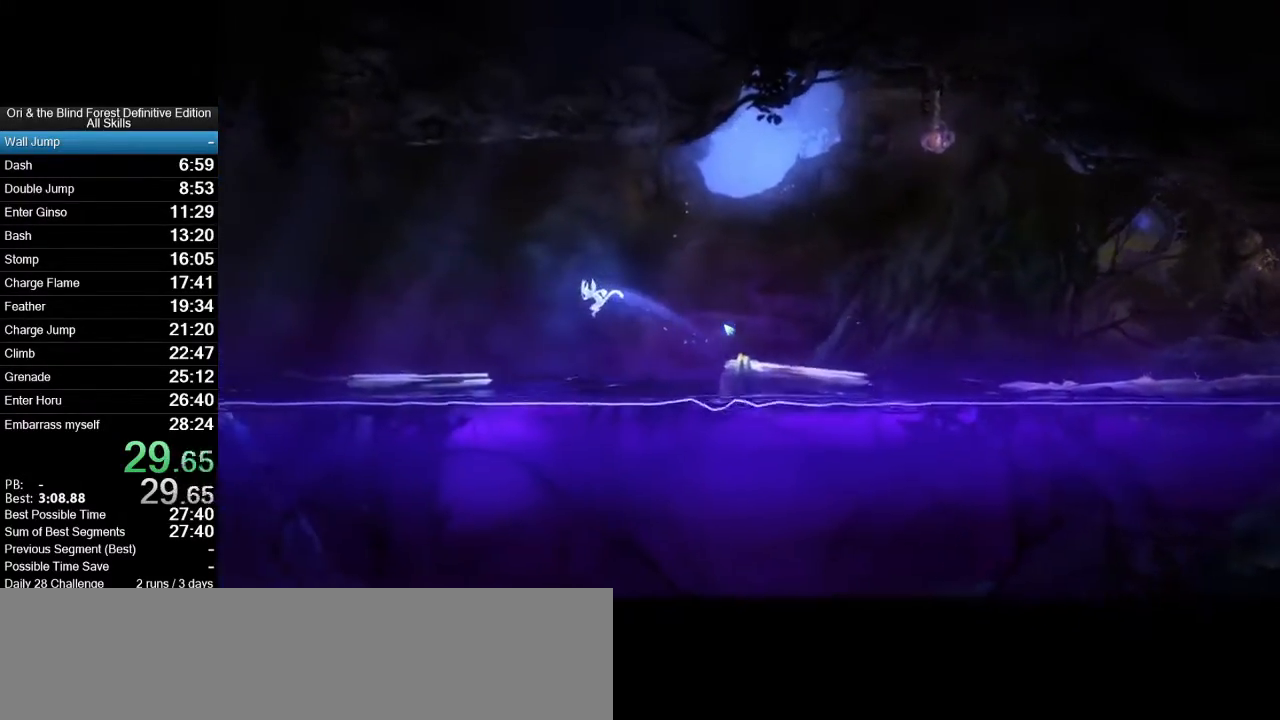
{"keys": ["a"], "mouse": [], "events": [[167, "space", "up"]]}
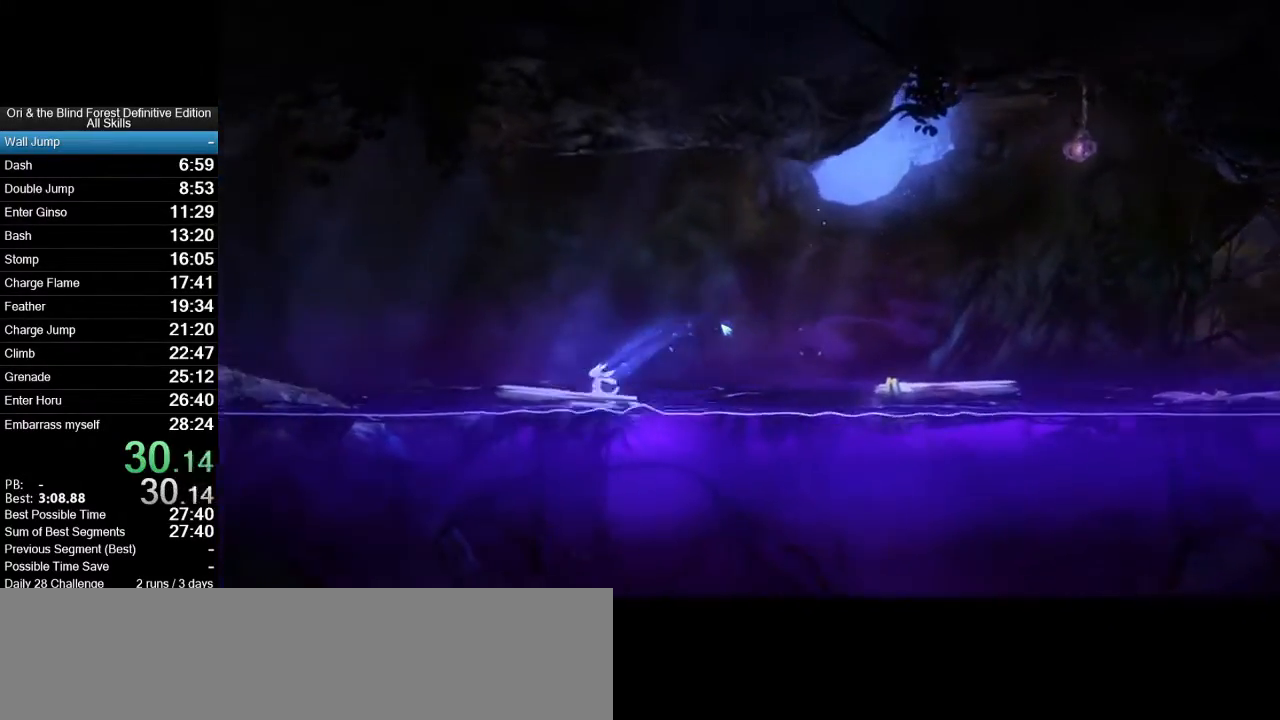
{"keys": ["a", "space"], "mouse": [], "events": [[33, "space", "down"]]}
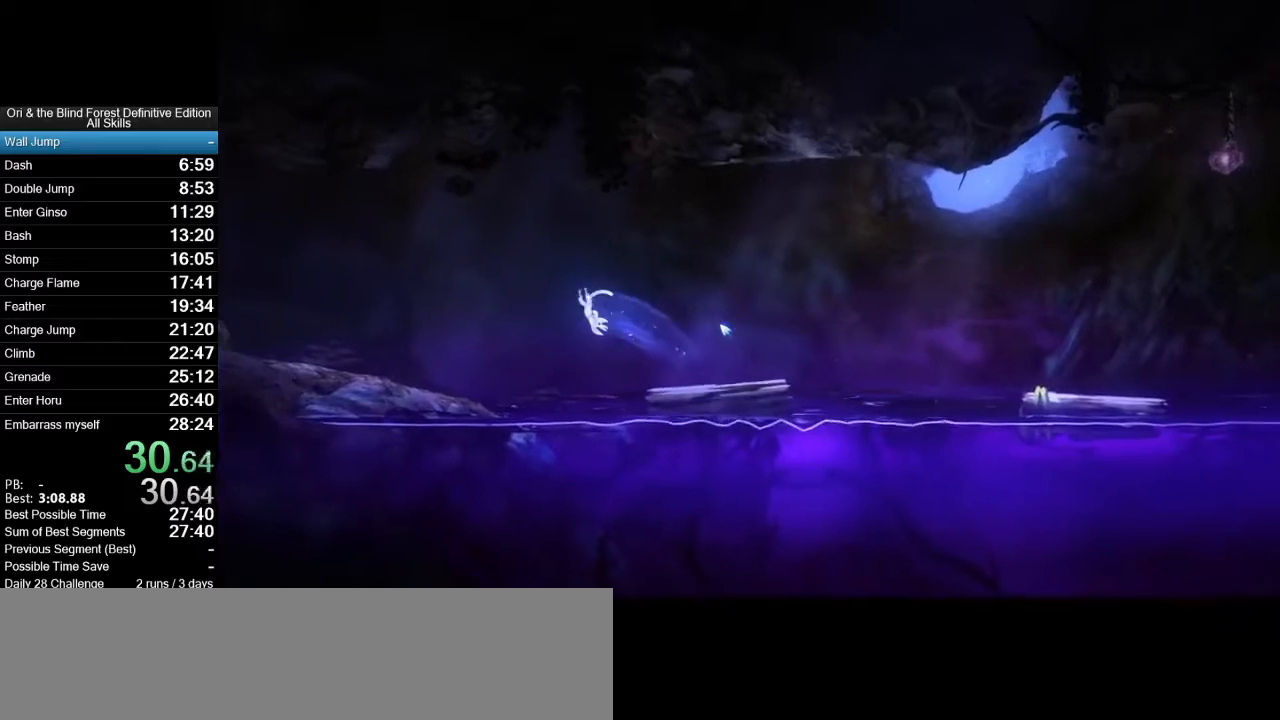
{"keys": ["a"], "mouse": [], "events": [[250, "space", "up"]]}
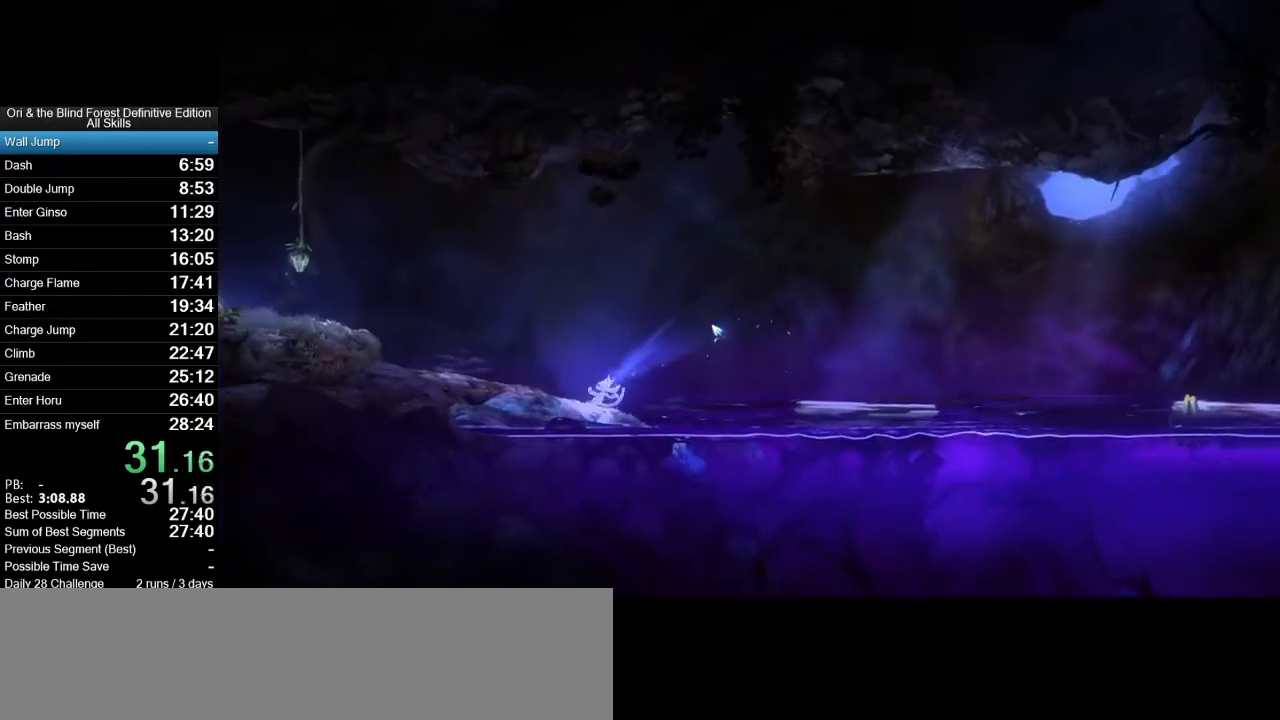
{"keys": ["a", "space"], "mouse": [], "events": [[117, "space", "down"]]}
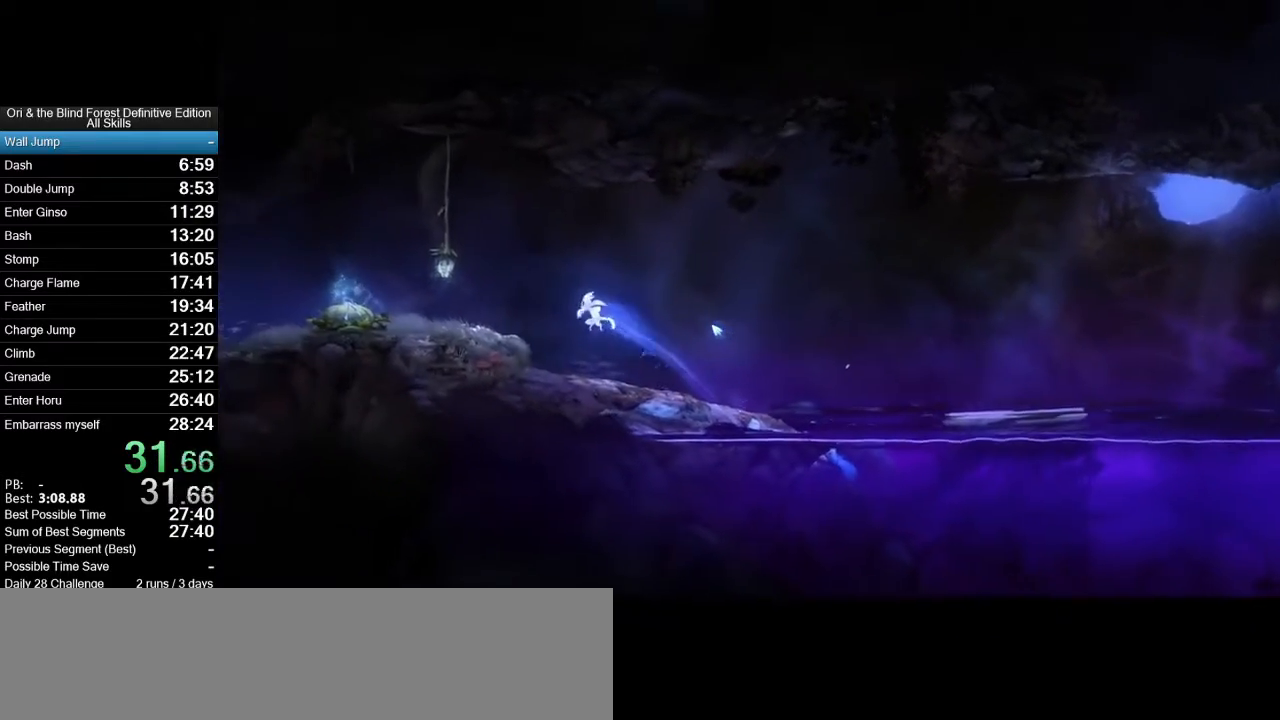
{"keys": ["a"], "mouse": [], "events": [[133, "space", "up"], [367, "space", "down"], [417, "space", "up"]]}
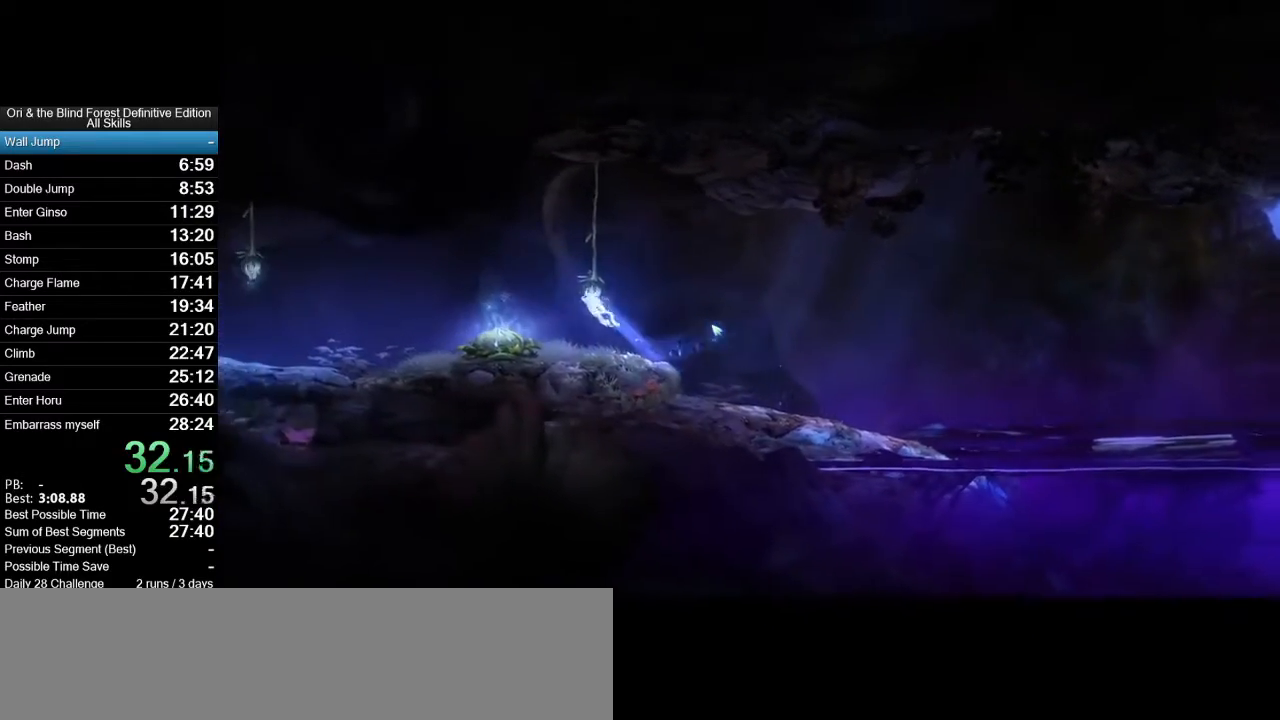
{"keys": ["a"], "mouse": [], "events": []}
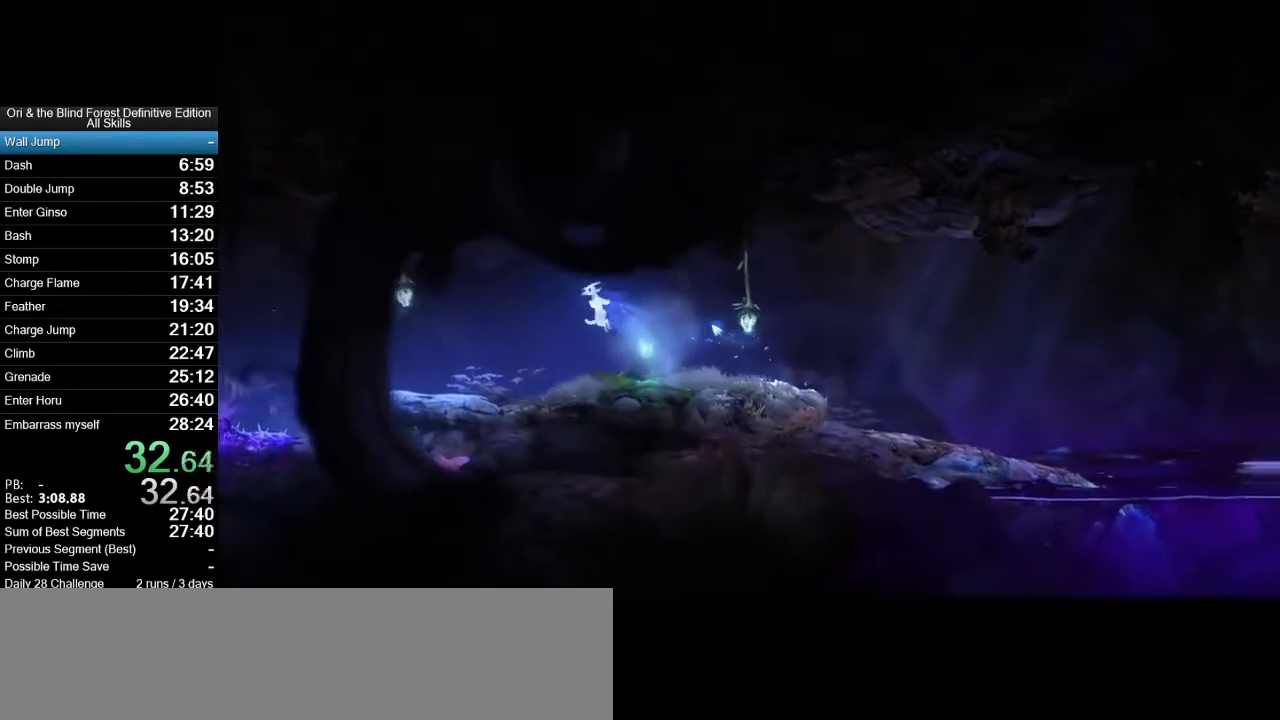
{"keys": ["a"], "mouse": [], "events": []}
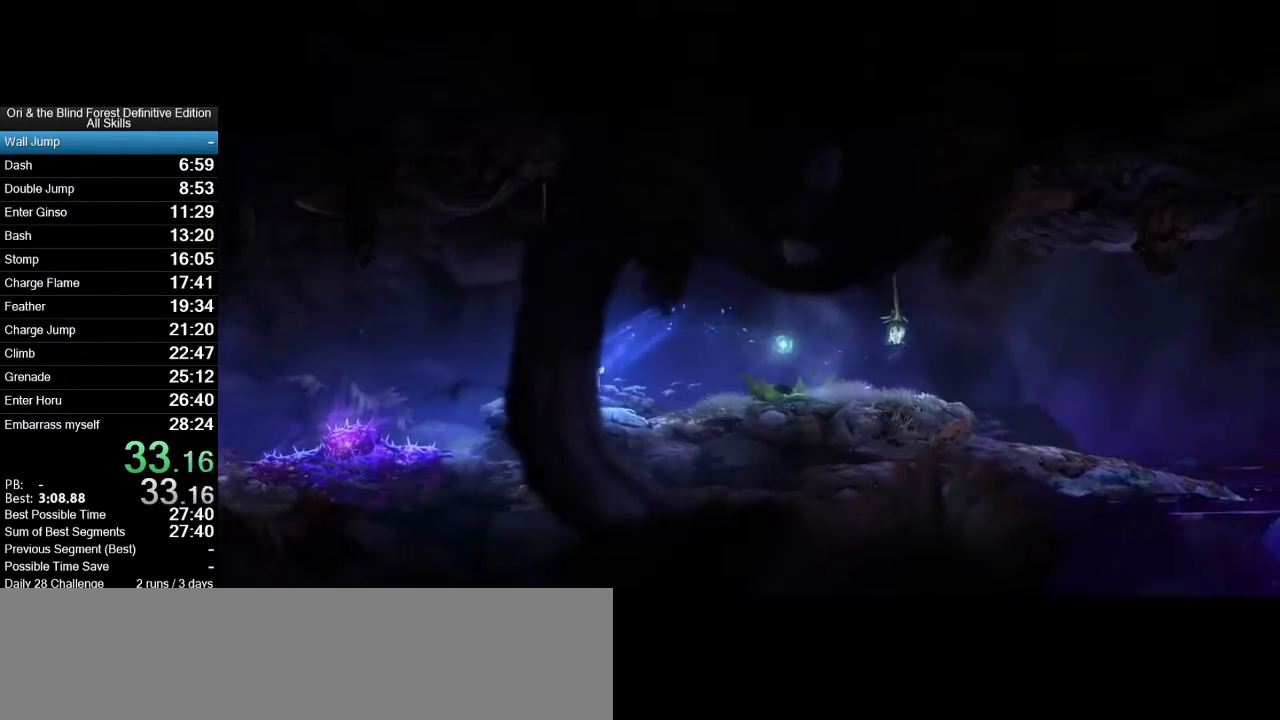
{"keys": ["a", "space"], "mouse": [], "events": [[183, "space", "down"]]}
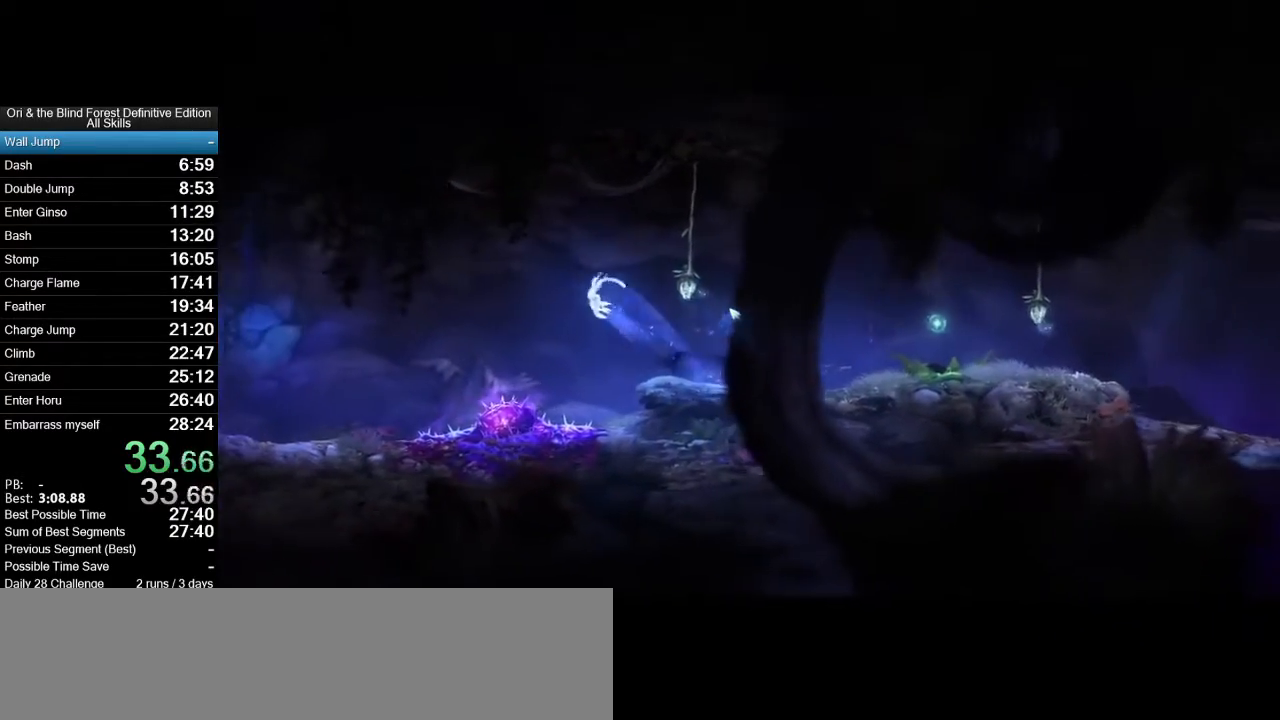
{"keys": ["a", "space"], "mouse": [], "events": []}
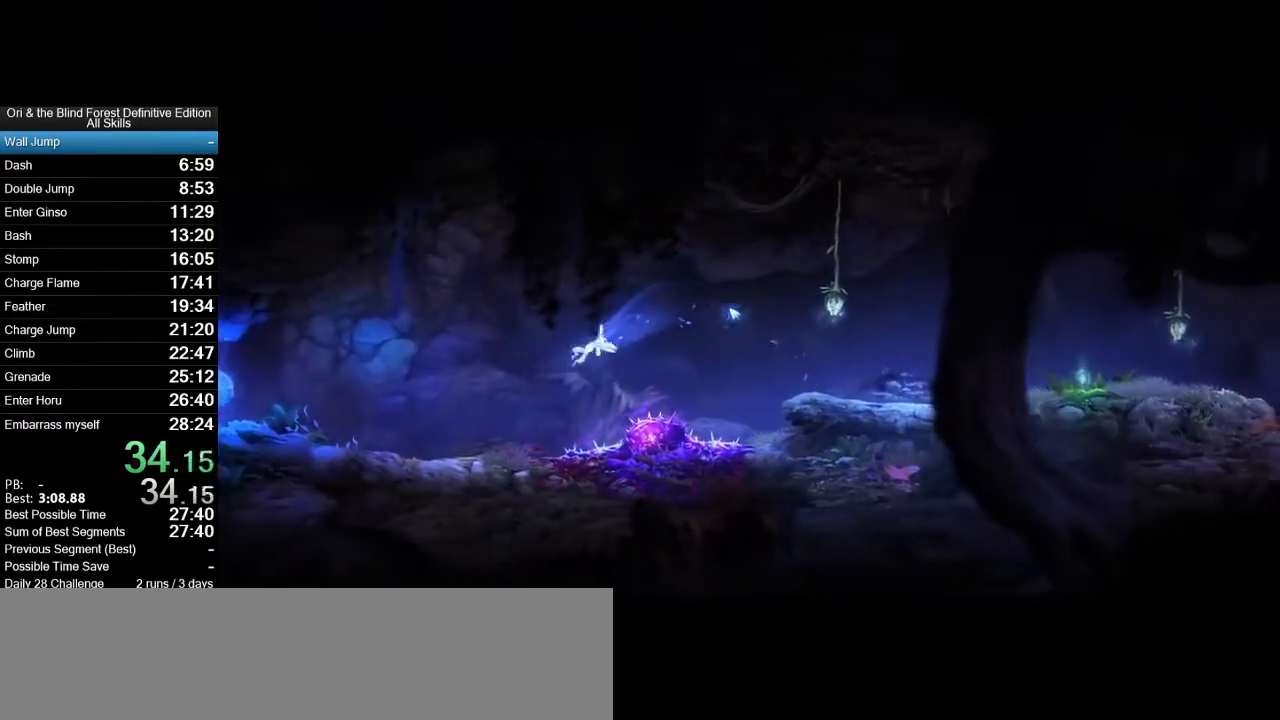
{"keys": ["a", "space"], "mouse": [], "events": [[67, "space", "up"], [350, "space", "down"]]}
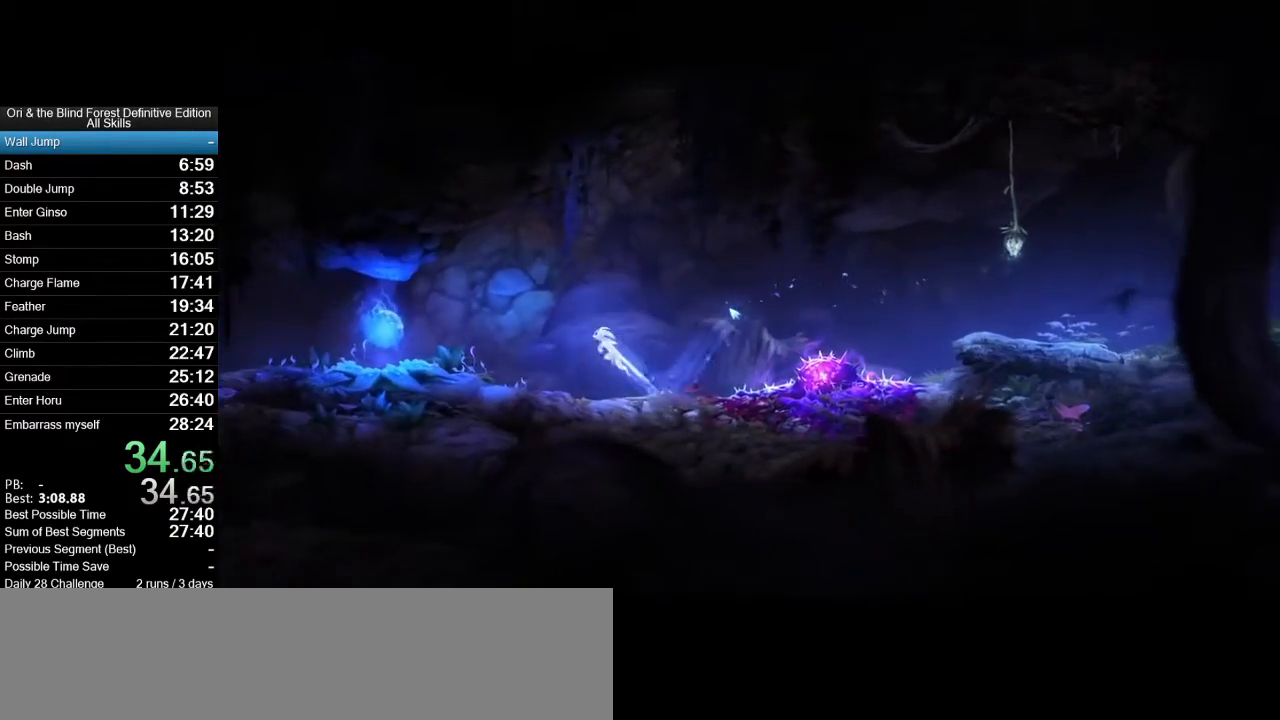
{"keys": ["a", "space"], "mouse": [], "events": []}
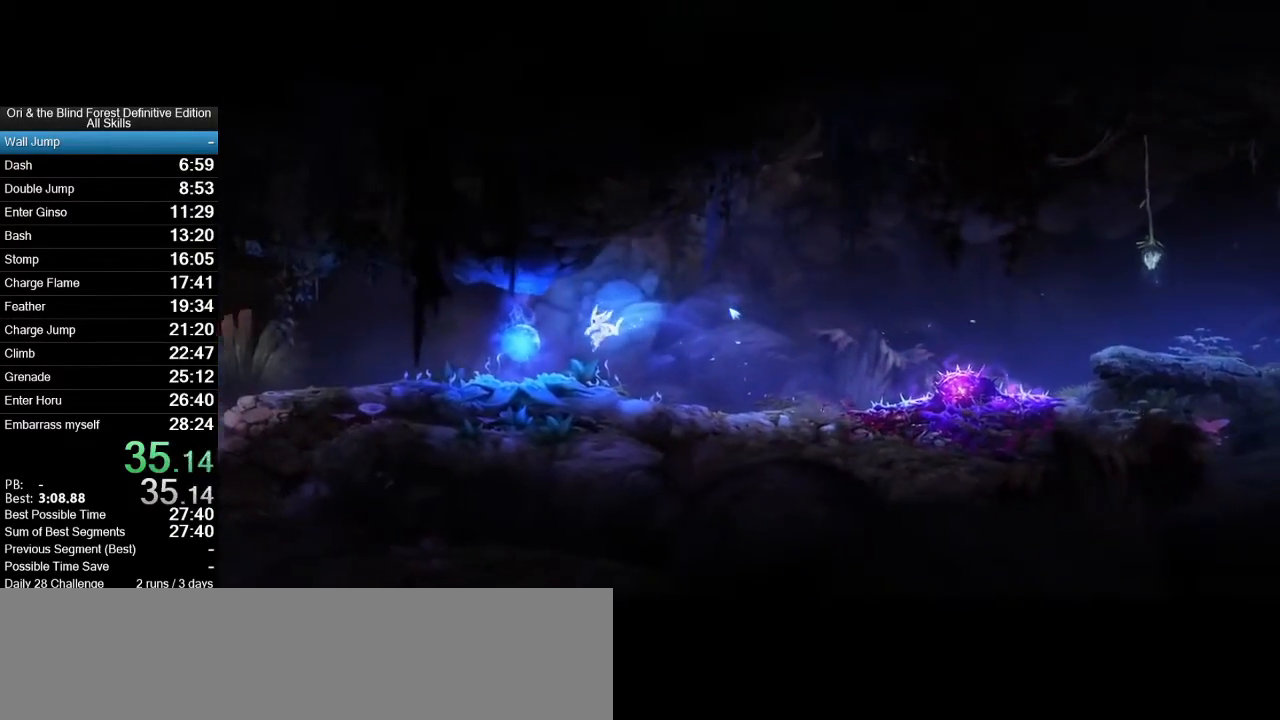
{"keys": ["a", "e"], "mouse": [], "events": [[100, "space", "up"], [283, "e", "down"]]}
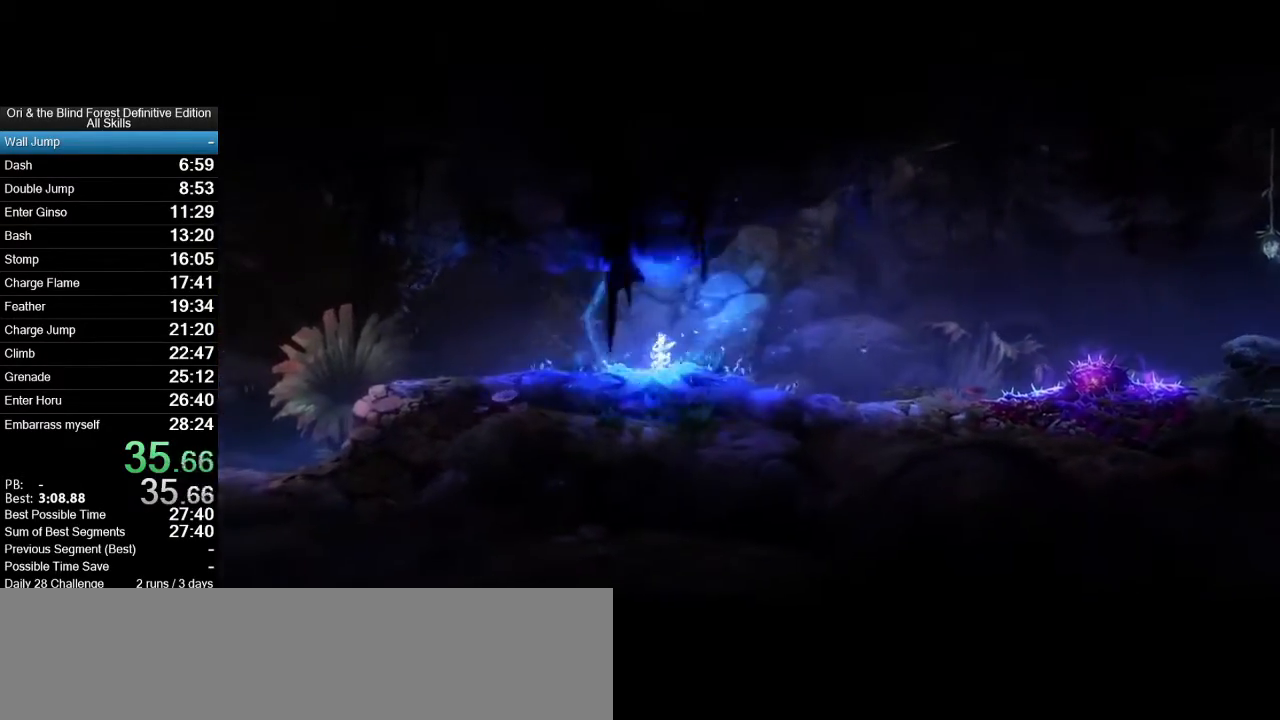
{"keys": ["a", "e"], "mouse": [], "events": []}
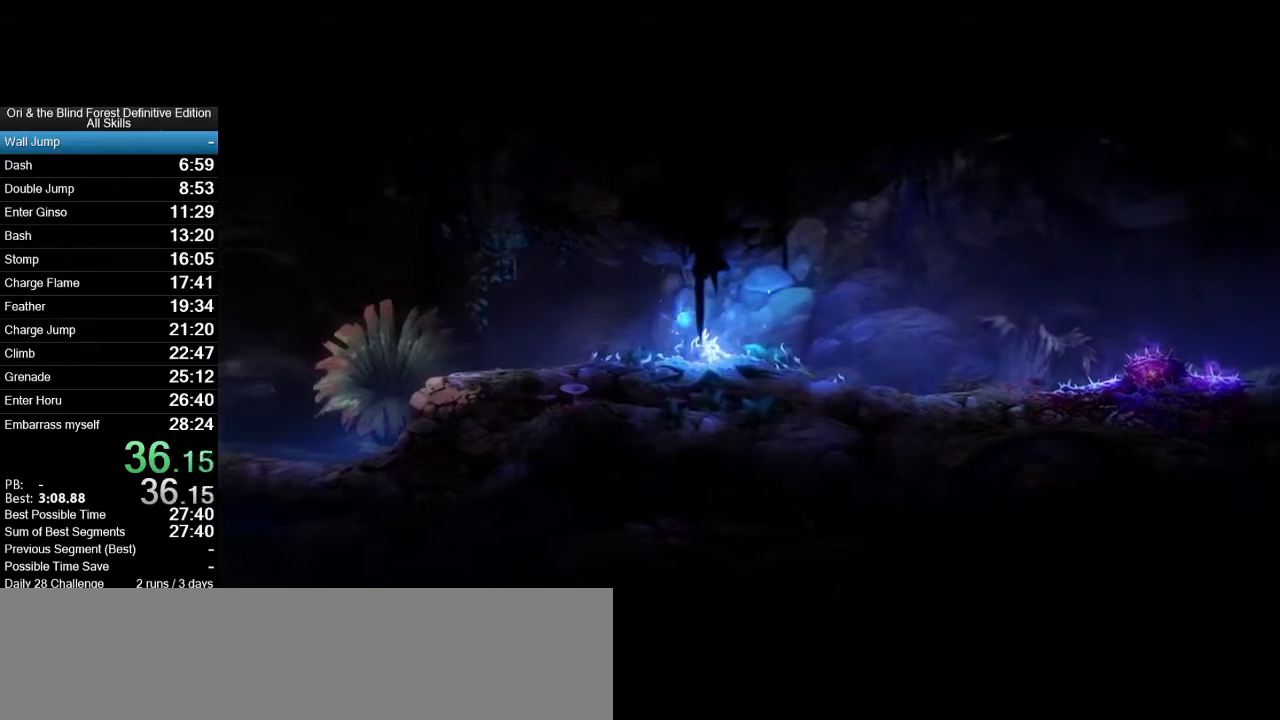
{"keys": ["a", "e"], "mouse": [], "events": []}
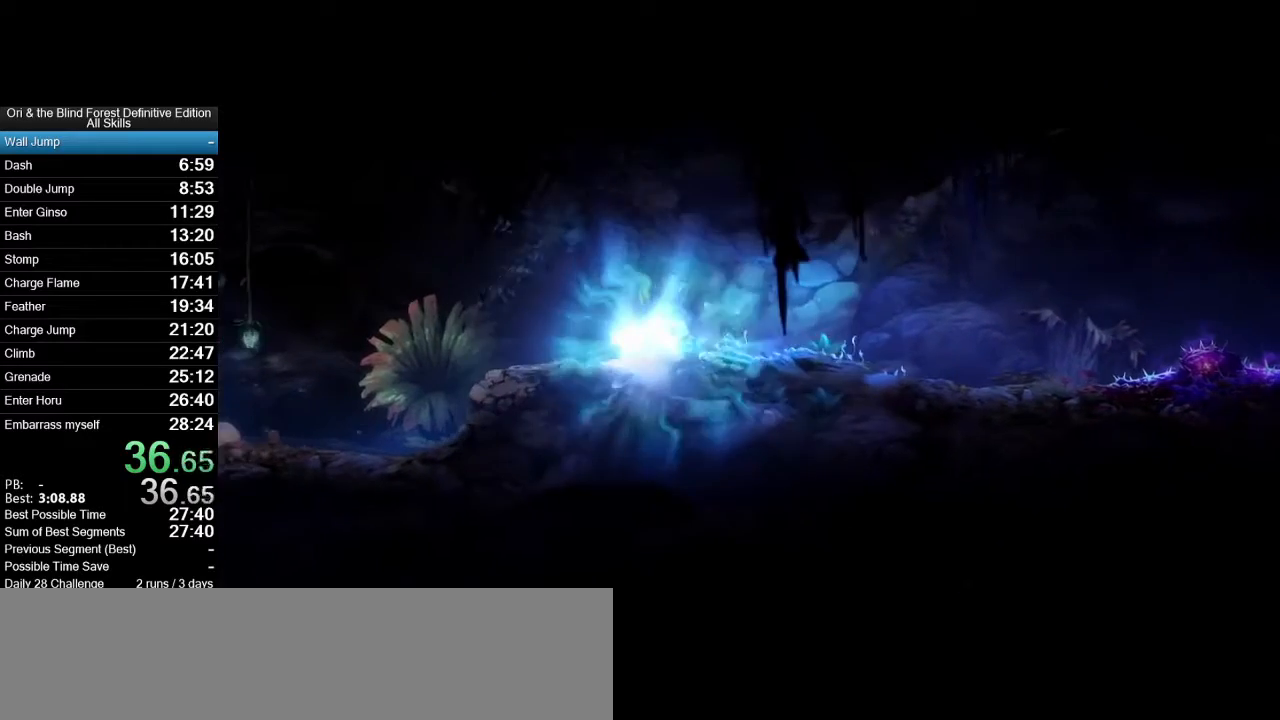
{"keys": ["a"], "mouse": [], "events": [[100, "space", "down"], [200, "space", "up"], [283, "e", "up"]]}
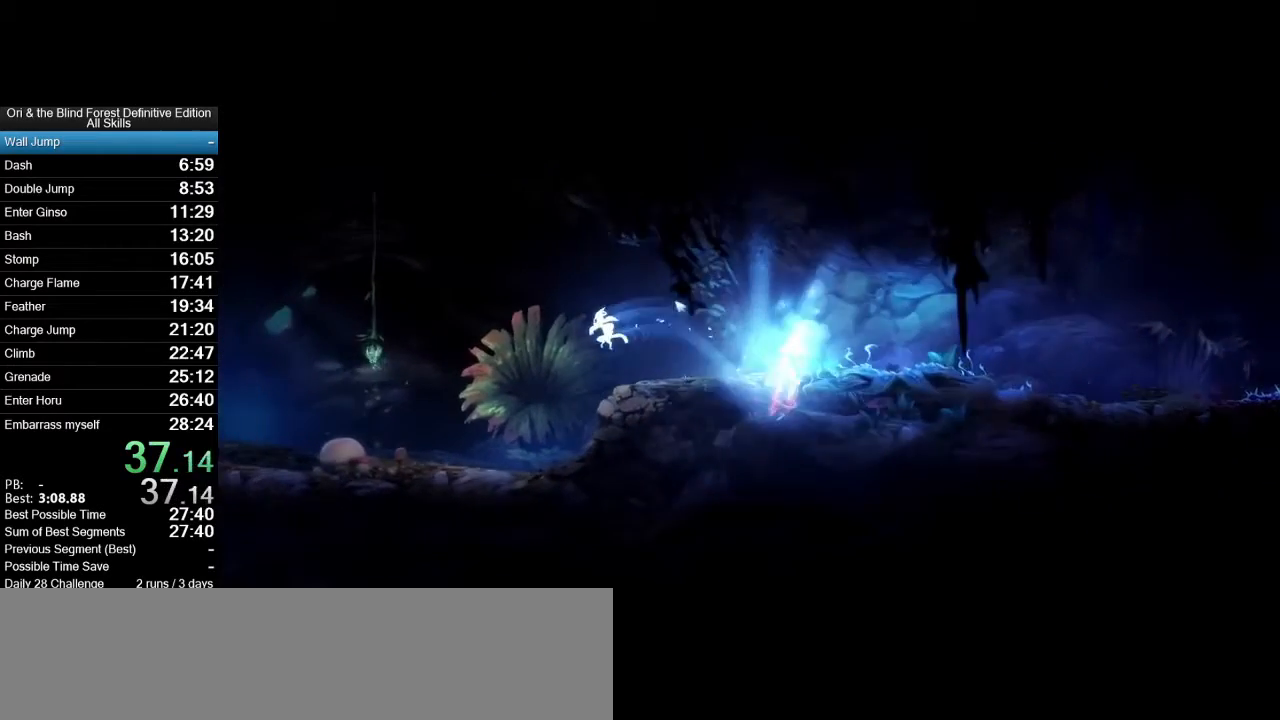
{"keys": ["a", "space"], "mouse": [], "events": [[500, "space", "down"]]}
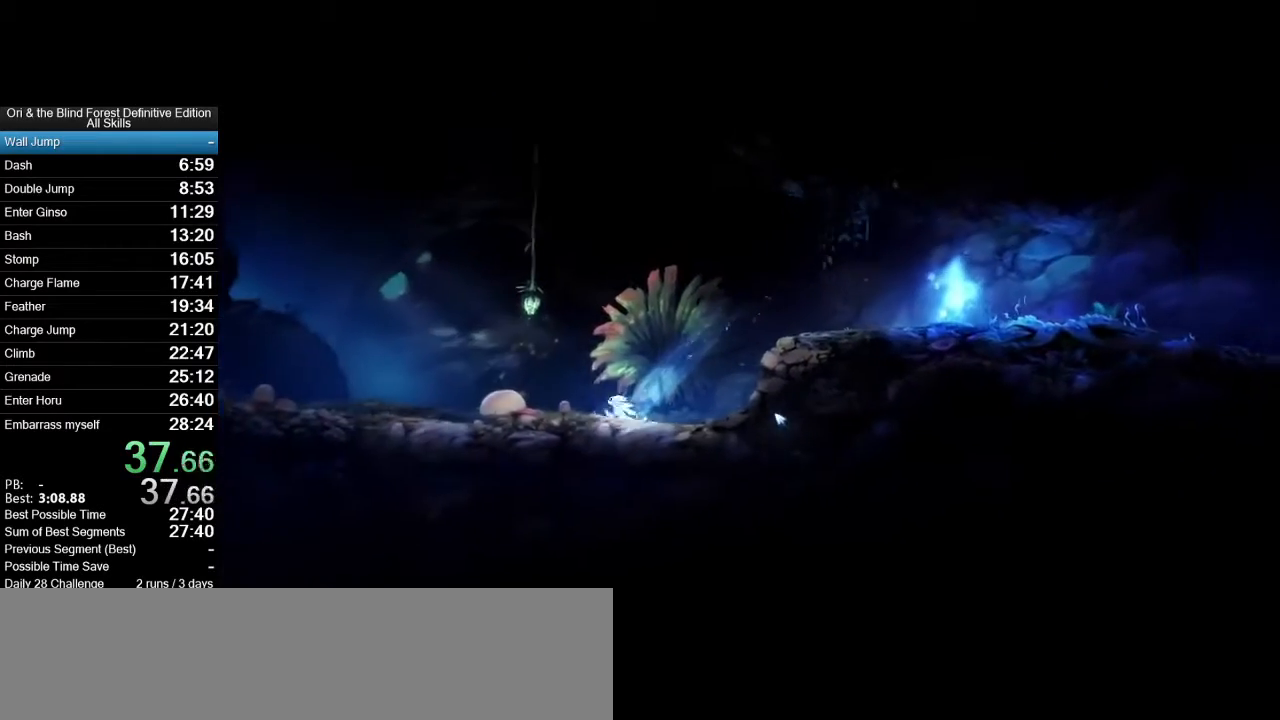
{"keys": ["a"], "mouse": [], "events": [[33, "space", "up"]]}
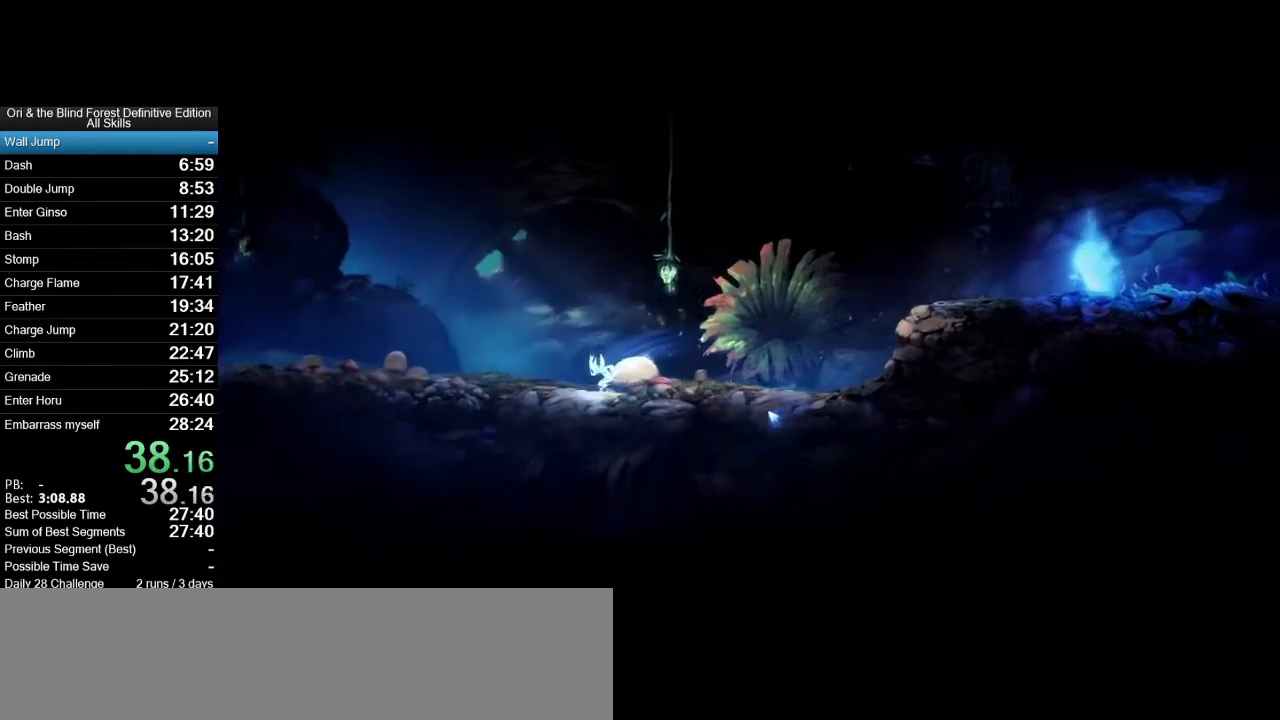
{"keys": ["a"], "mouse": [], "events": [[50, "space", "down"], [100, "space", "up"]]}
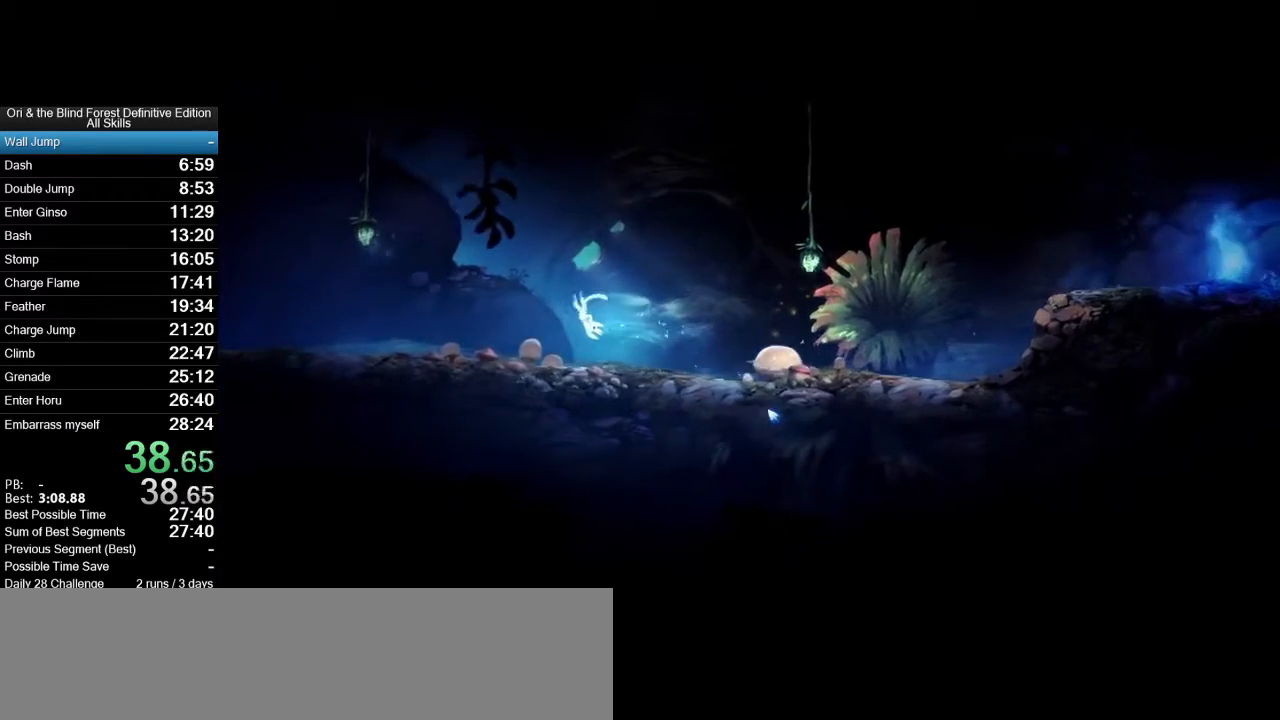
{"keys": ["a"], "mouse": [], "events": [[300, "space", "down"], [350, "space", "up"]]}
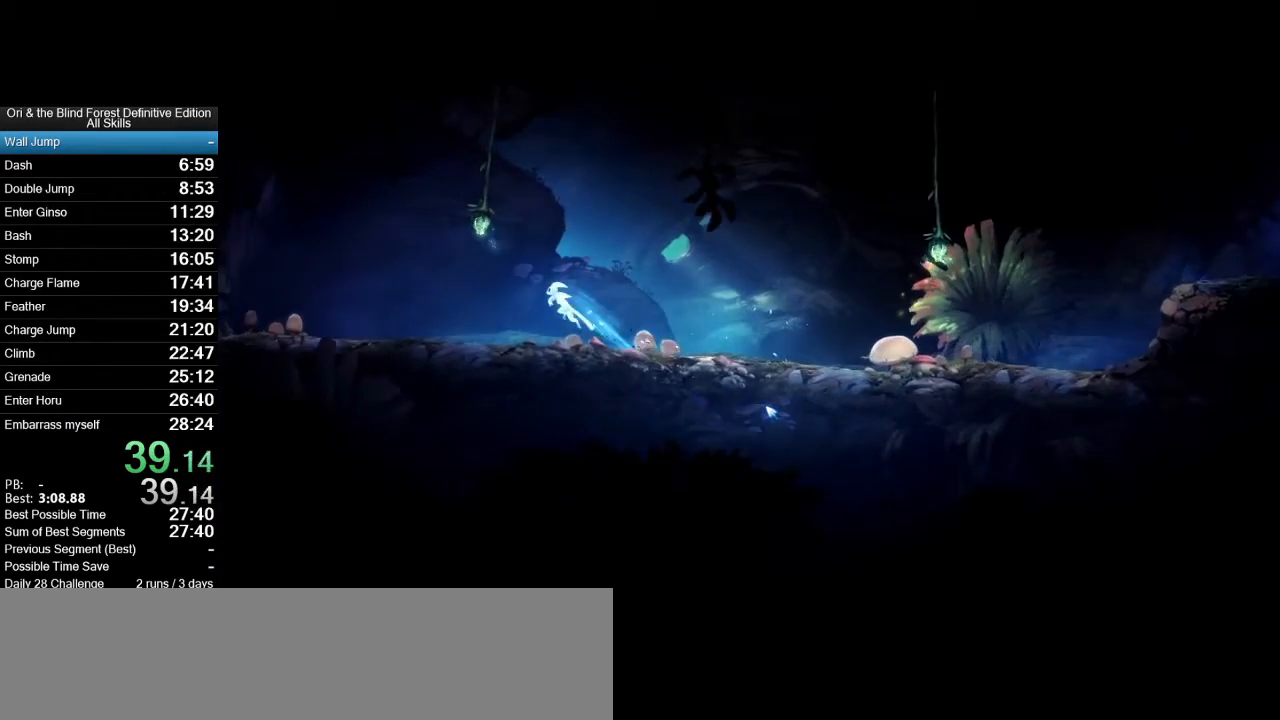
{"keys": ["a"], "mouse": [], "events": []}
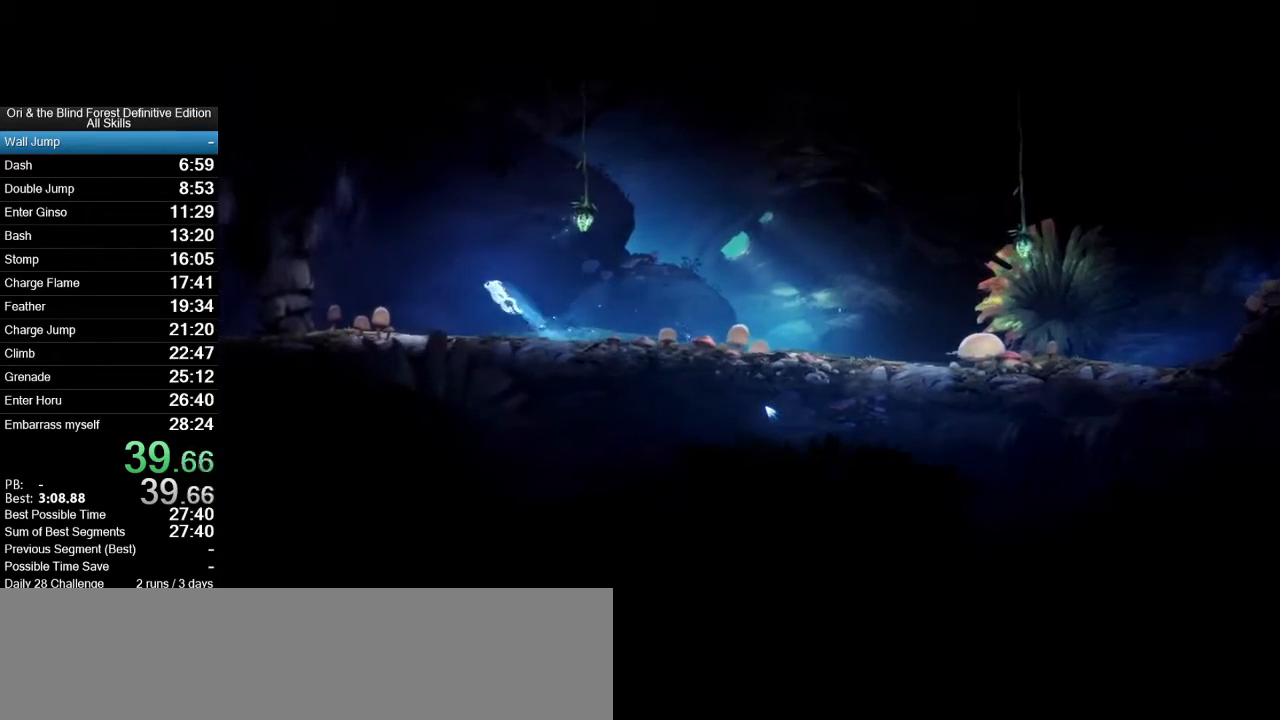
{"keys": ["d"], "mouse": [], "events": [[150, "a", "up"], [150, "d", "down"], [383, "space", "down"], [433, "space", "up"]]}
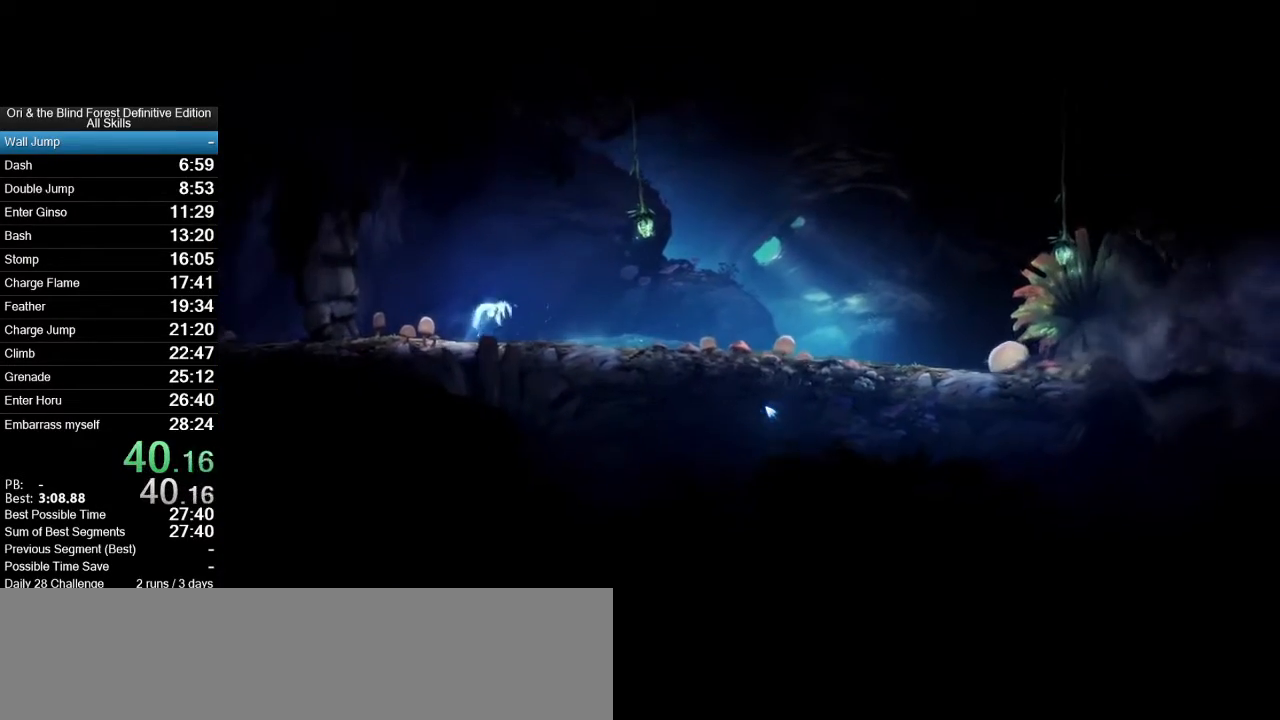
{"keys": ["a"], "mouse": [], "events": [[450, "a", "down"], [500, "d", "up"]]}
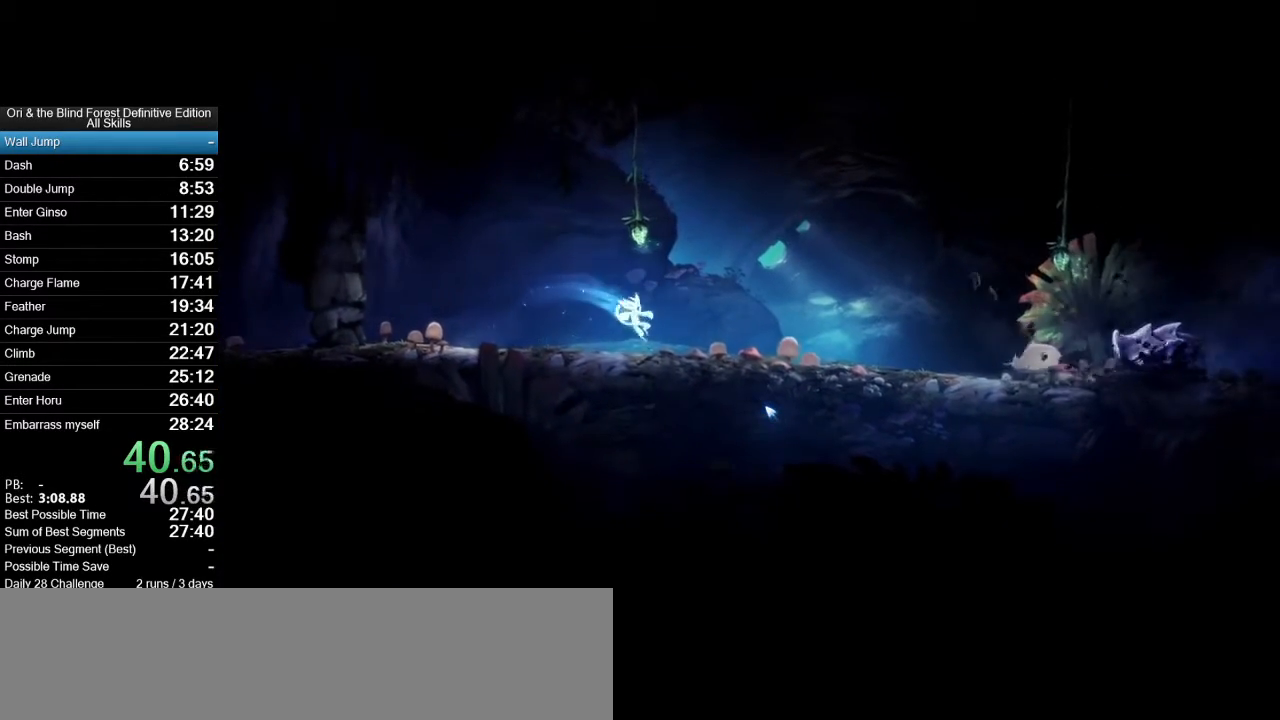
{"keys": [], "mouse": [], "events": [[317, "a", "up"]]}